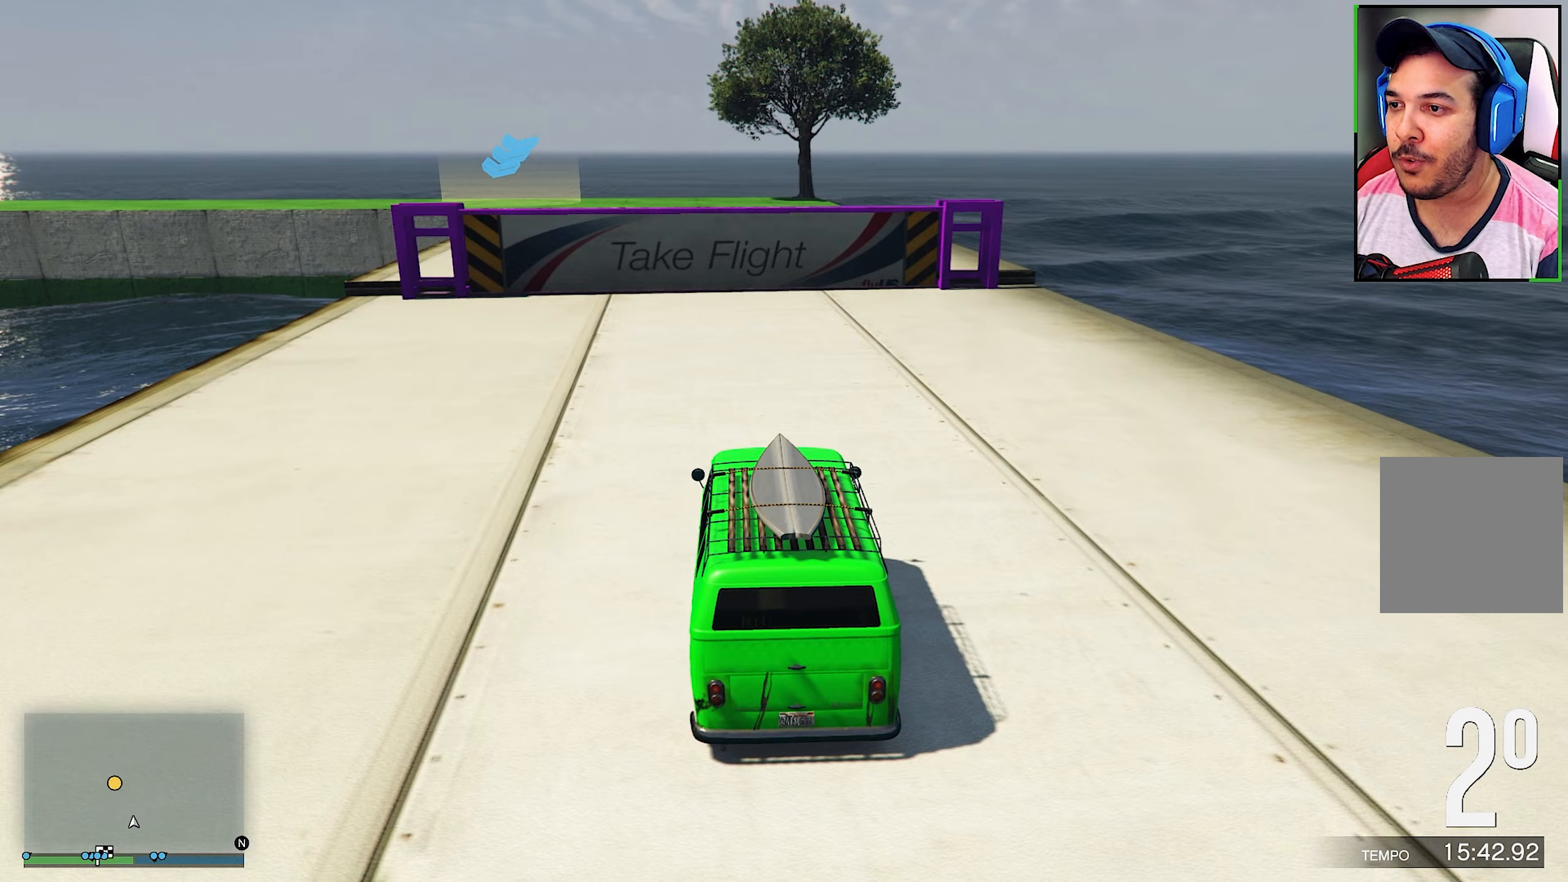
Gameplay with a controller (Xbox layout); each line is a JSON object with the inputs held at the frame after it (dt_ms = milliseconds from this image to that frame). "events" lists button and stick changes between this image and that frame as [ms after this image, input, new state], when the widget could be followed in between. Not read: L3.
{"dt_ms": 100, "buttons": ["R2"], "left_stick": "center", "right_stick": "center", "events": [[100, "right_stick", "center"]]}
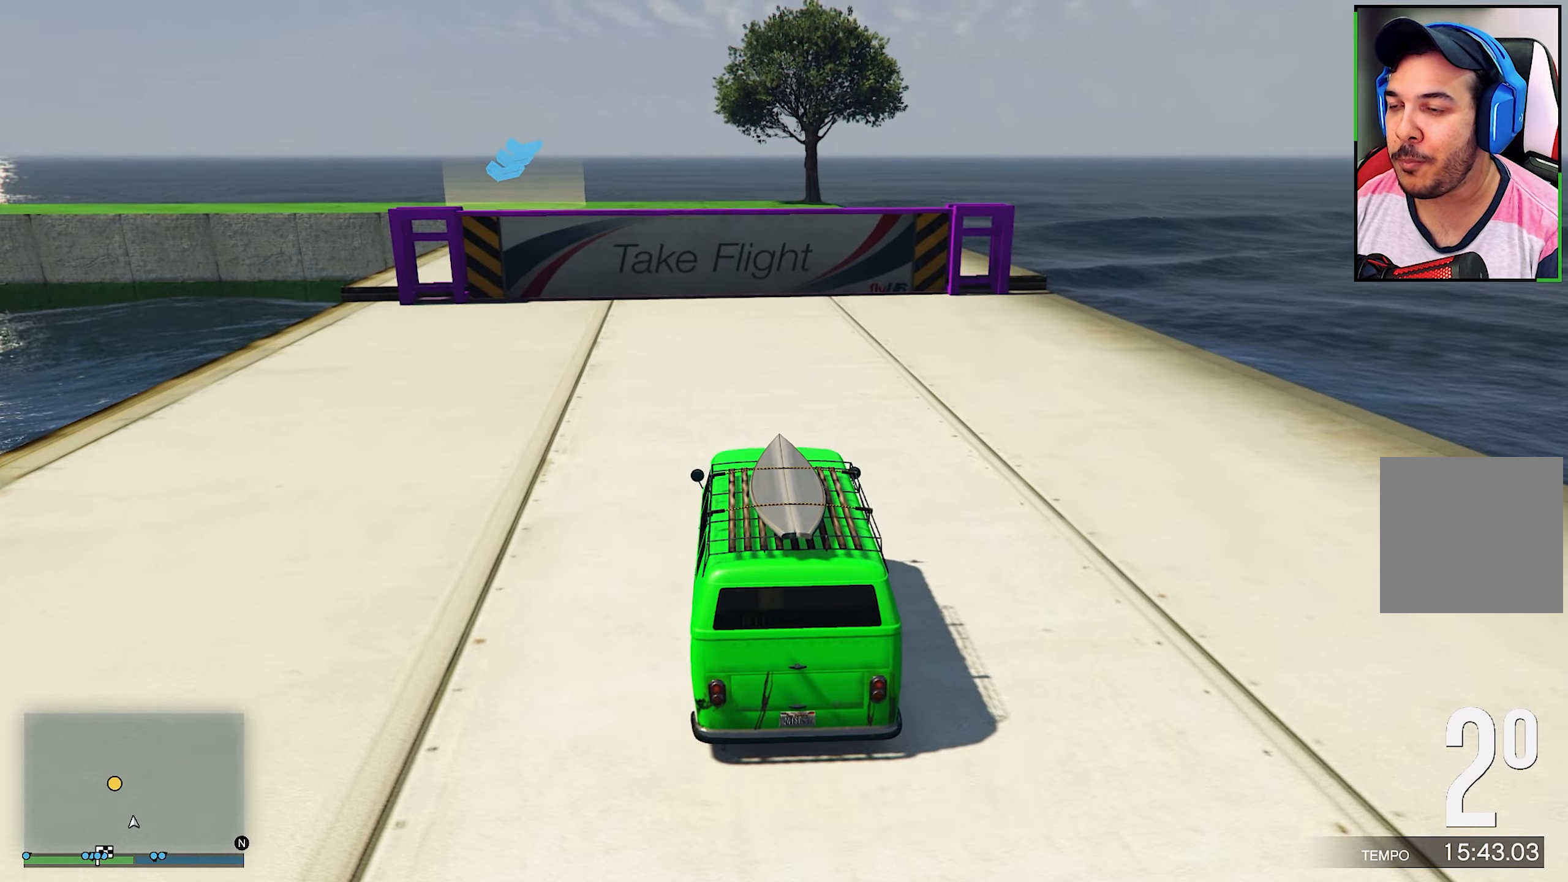
{"dt_ms": 500, "buttons": [], "left_stick": "center", "right_stick": "center", "events": [[150, "right_stick", "down"], [200, "R2", "up"], [267, "left_stick", "left"], [367, "left_stick", "center"], [400, "right_stick", "center"]]}
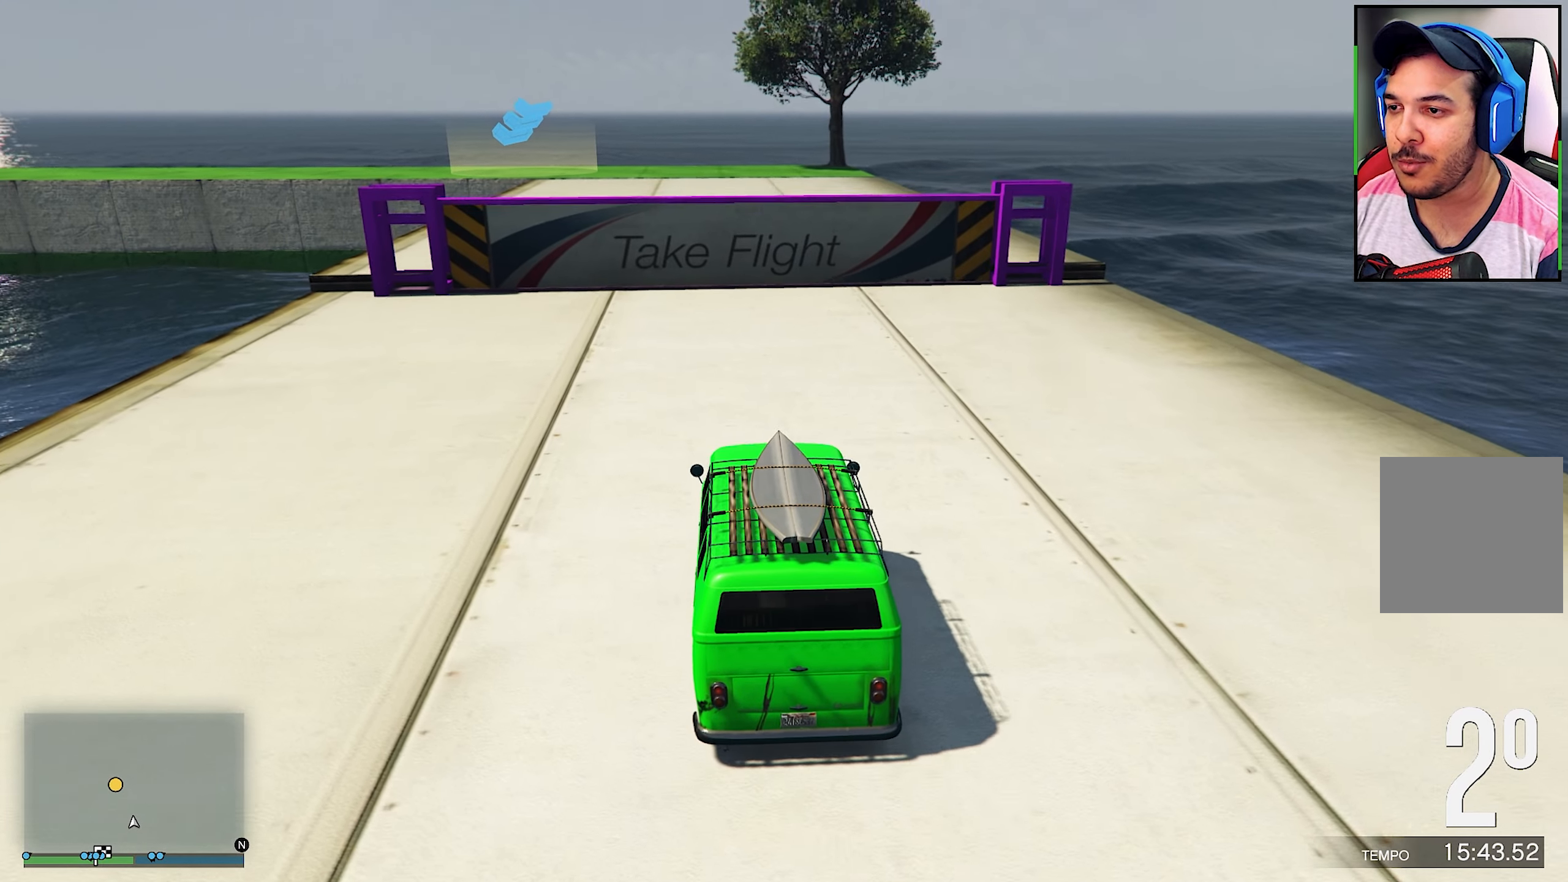
{"dt_ms": 500, "buttons": ["R2"], "left_stick": "center", "right_stick": "down", "events": [[67, "right_stick", "down"], [250, "right_stick", "center"], [283, "L2", "down"], [400, "L2", "up"], [400, "R2", "down"], [433, "right_stick", "down"]]}
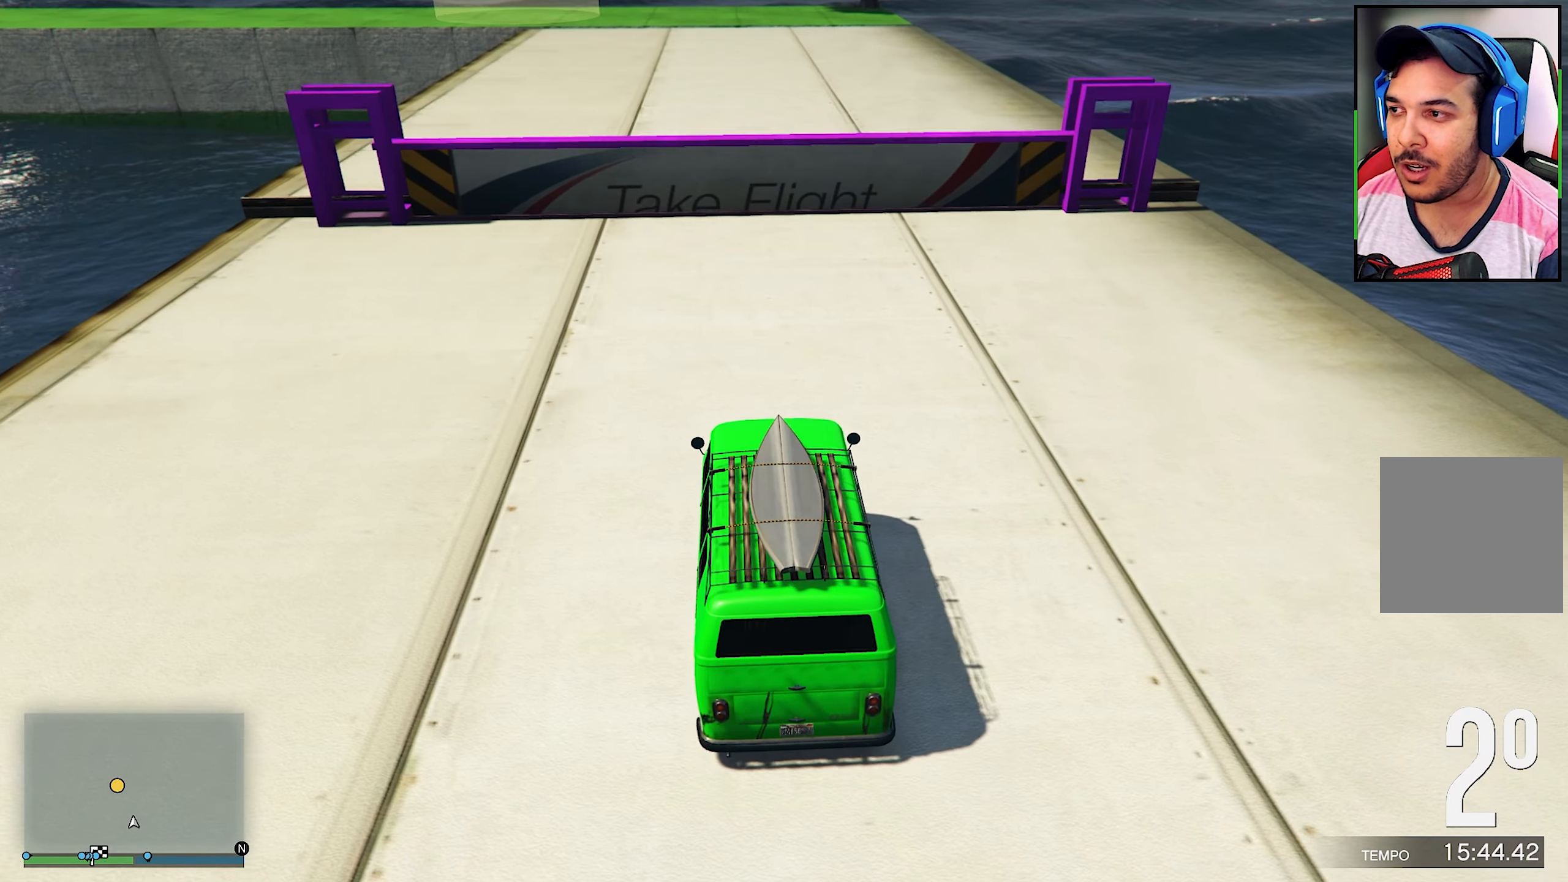
{"dt_ms": 500, "buttons": ["R2"], "left_stick": "center", "right_stick": "down", "events": [[167, "right_stick", "center"], [333, "right_stick", "down"]]}
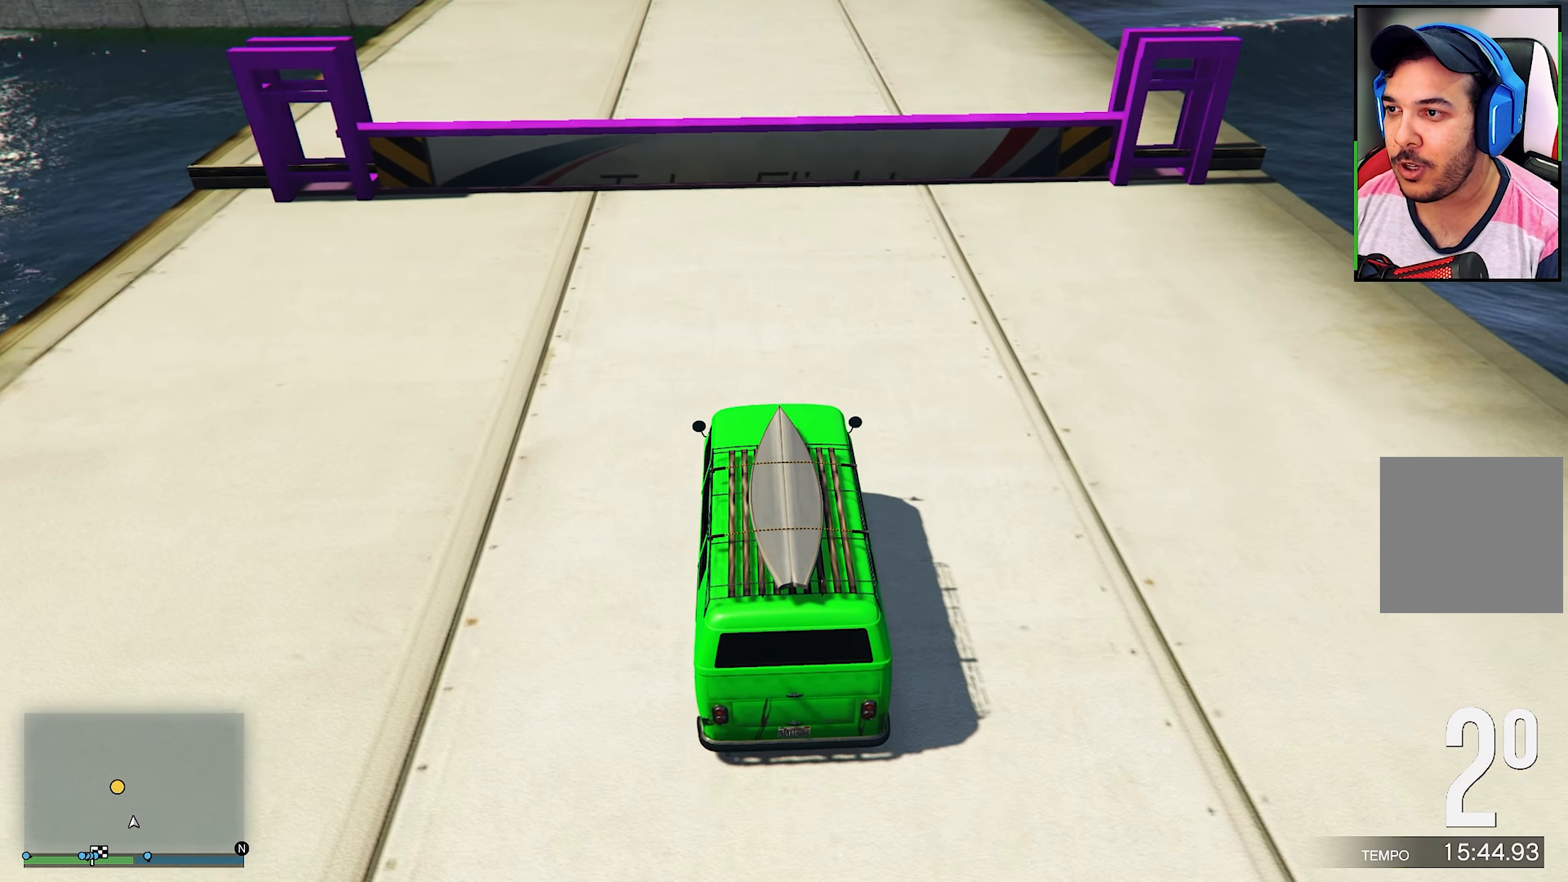
{"dt_ms": 500, "buttons": ["R2"], "left_stick": "center", "right_stick": "center", "events": [[67, "right_stick", "center"], [250, "right_stick", "down"], [467, "right_stick", "center"]]}
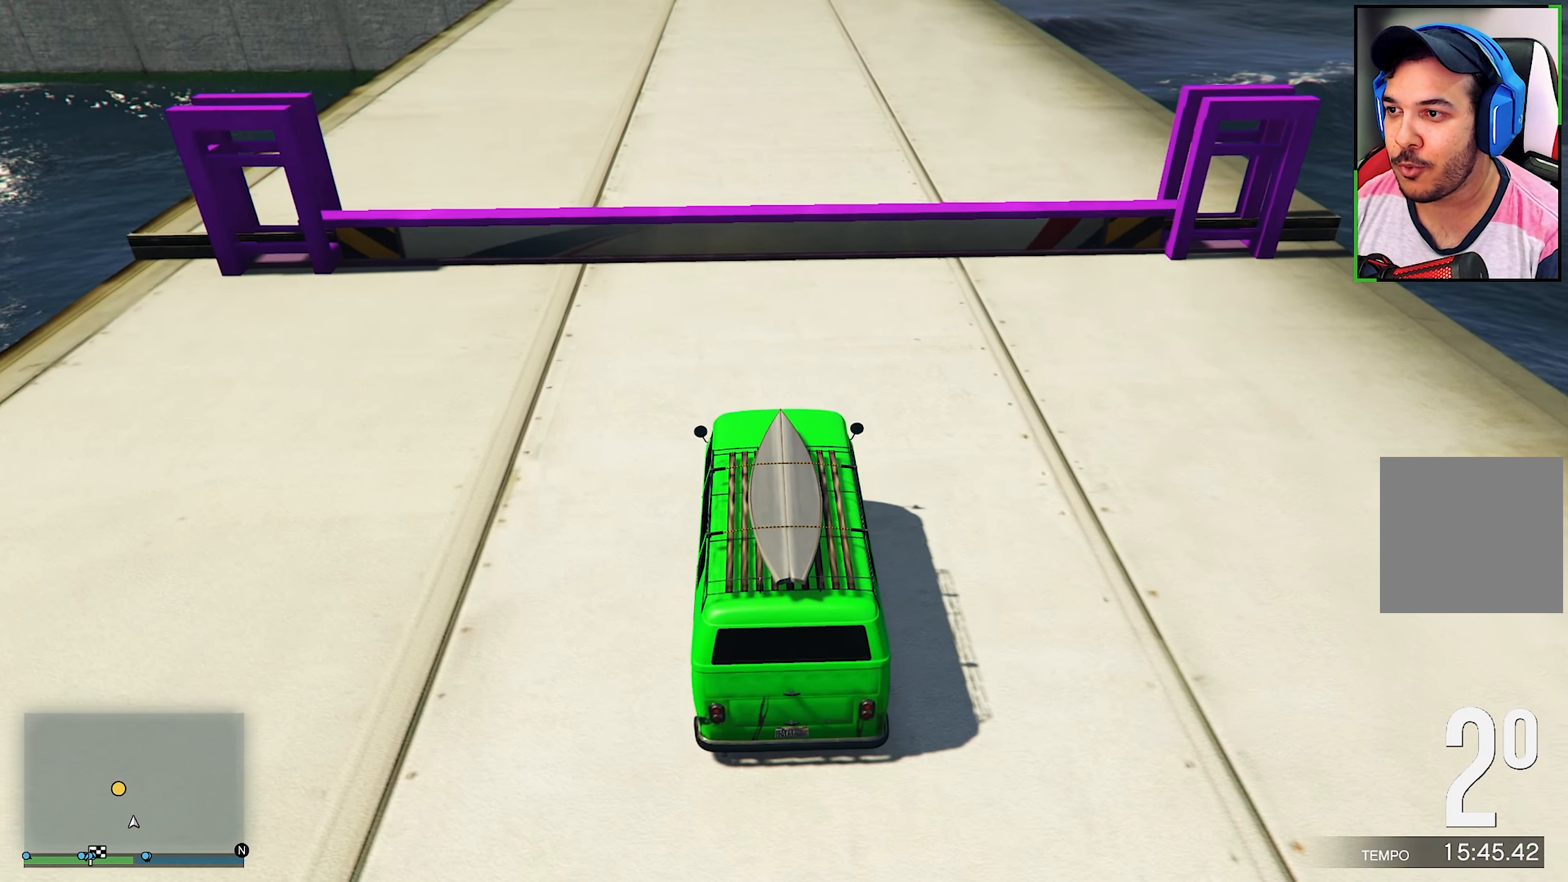
{"dt_ms": 500, "buttons": ["R2"], "left_stick": "center", "right_stick": "down", "events": [[117, "right_stick", "down"], [333, "right_stick", "center"], [467, "right_stick", "down"]]}
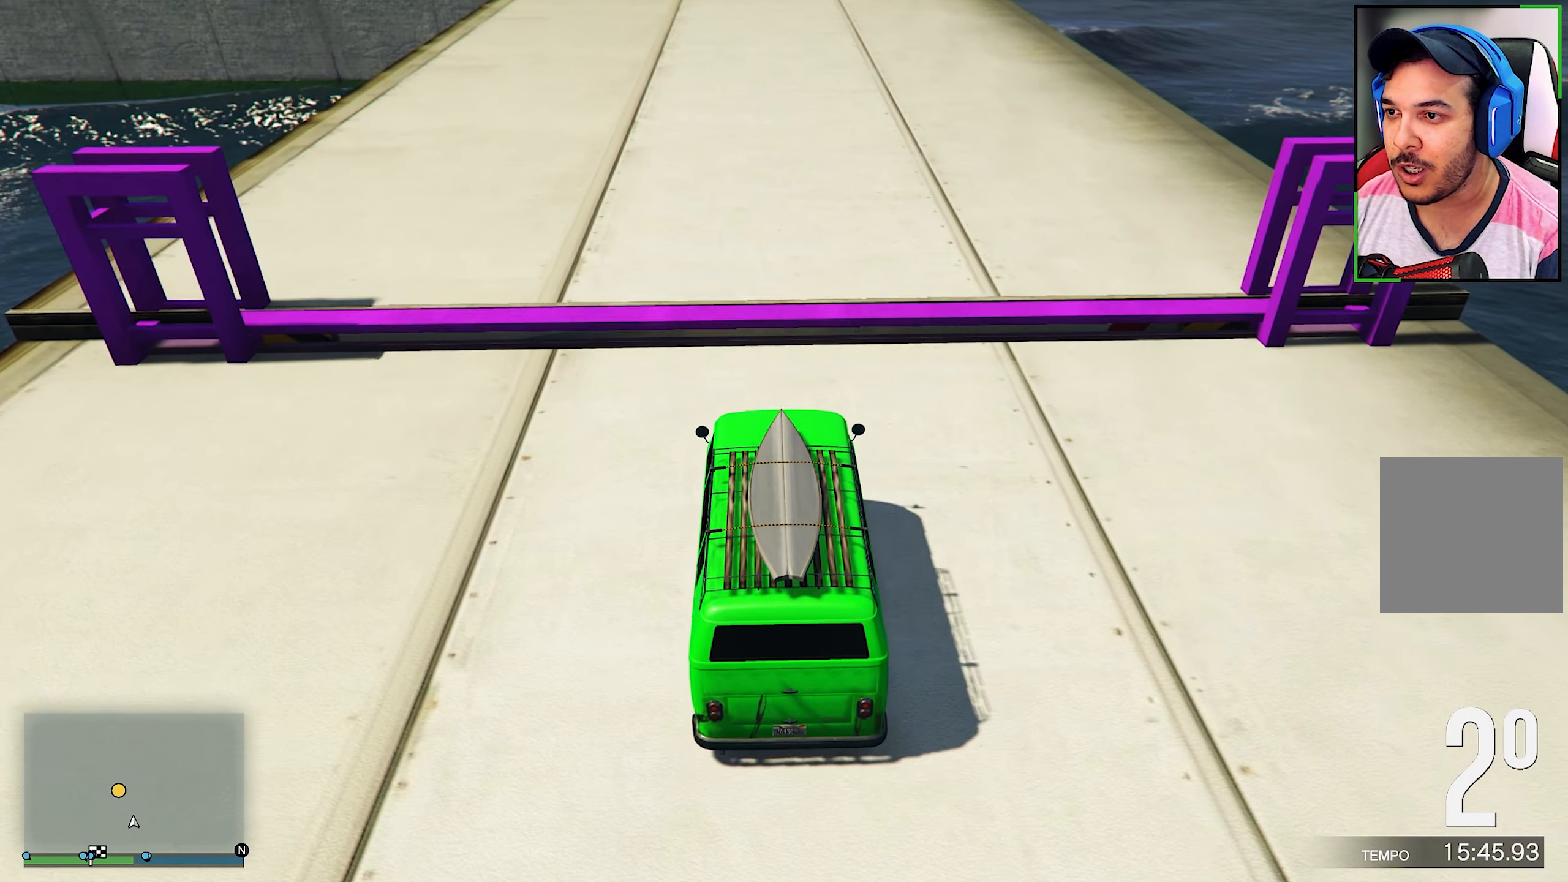
{"dt_ms": 500, "buttons": ["R2"], "left_stick": "left", "right_stick": "center", "events": [[283, "right_stick", "center"], [350, "left_stick", "left"]]}
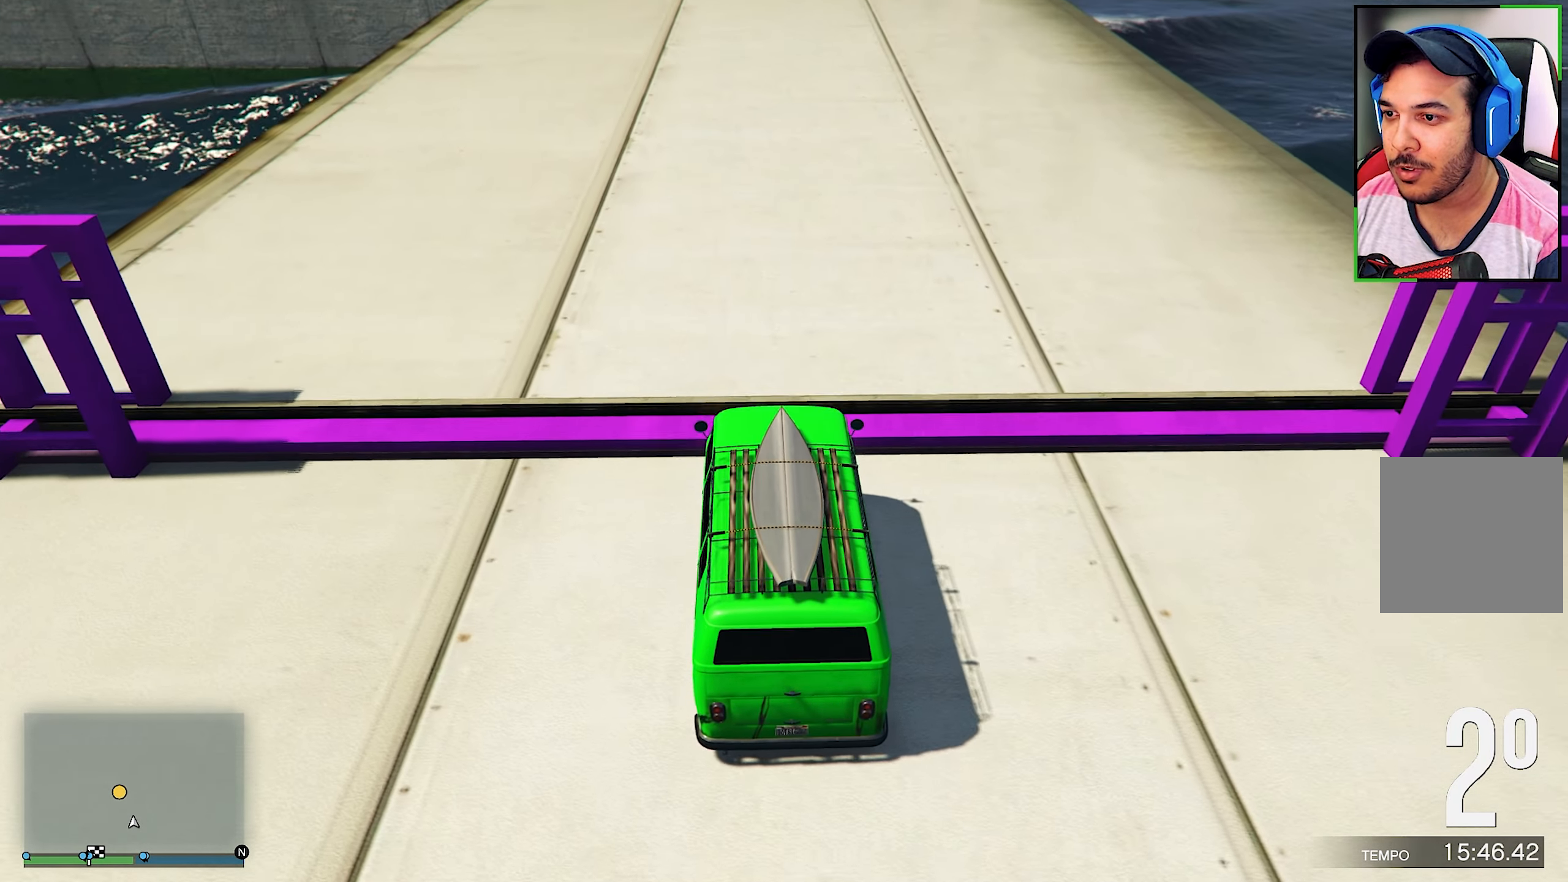
{"dt_ms": 500, "buttons": ["R2"], "left_stick": "center", "right_stick": "center", "events": [[217, "left_stick", "center"]]}
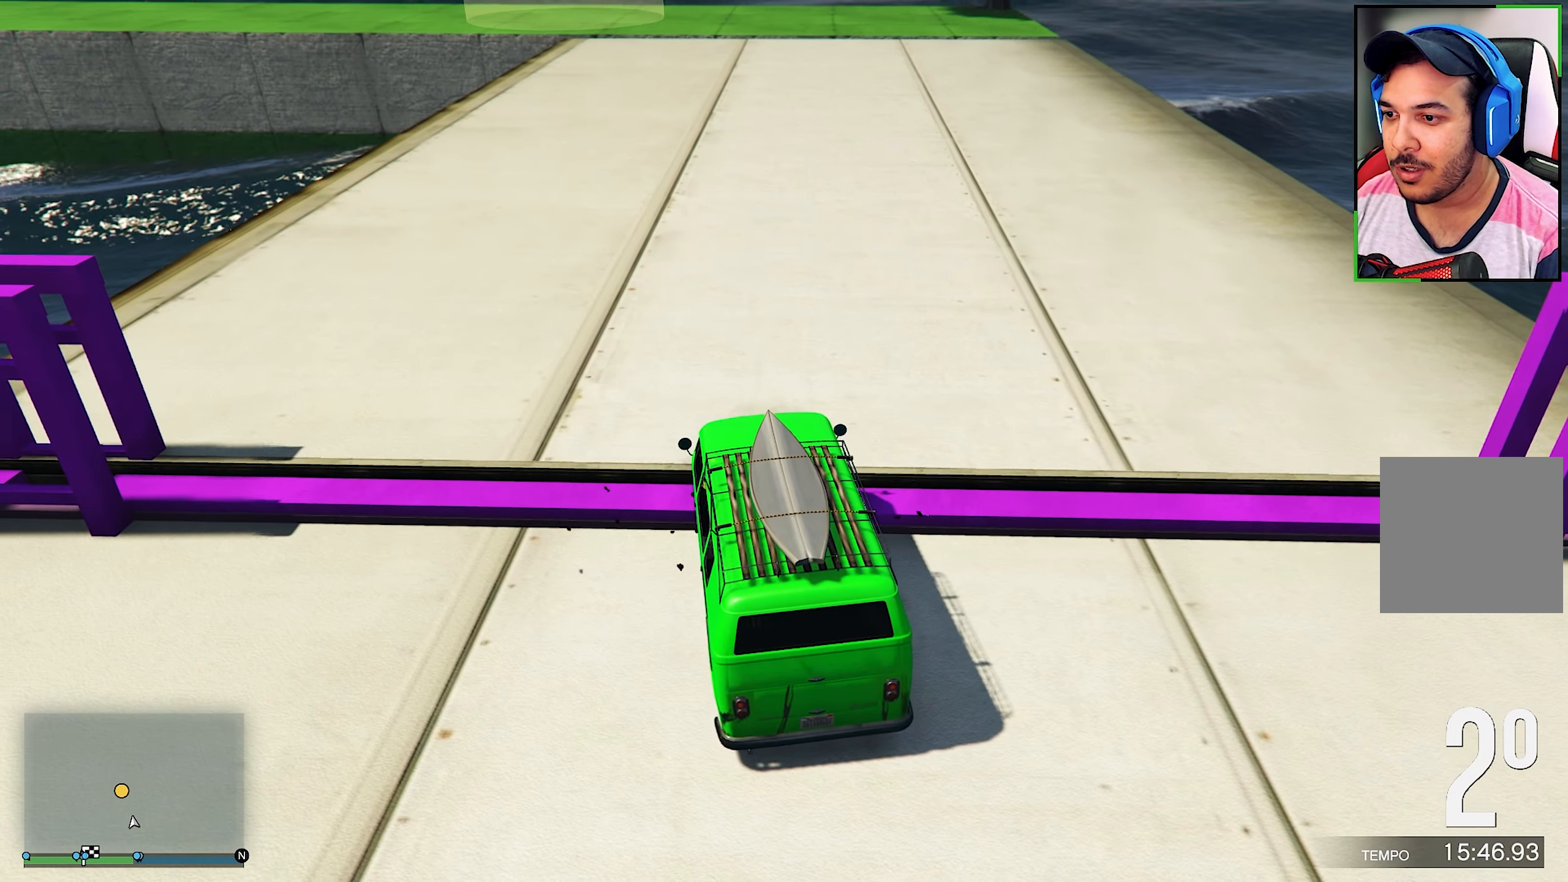
{"dt_ms": 500, "buttons": ["R2"], "left_stick": "right", "right_stick": "center", "events": [[150, "left_stick", "right"]]}
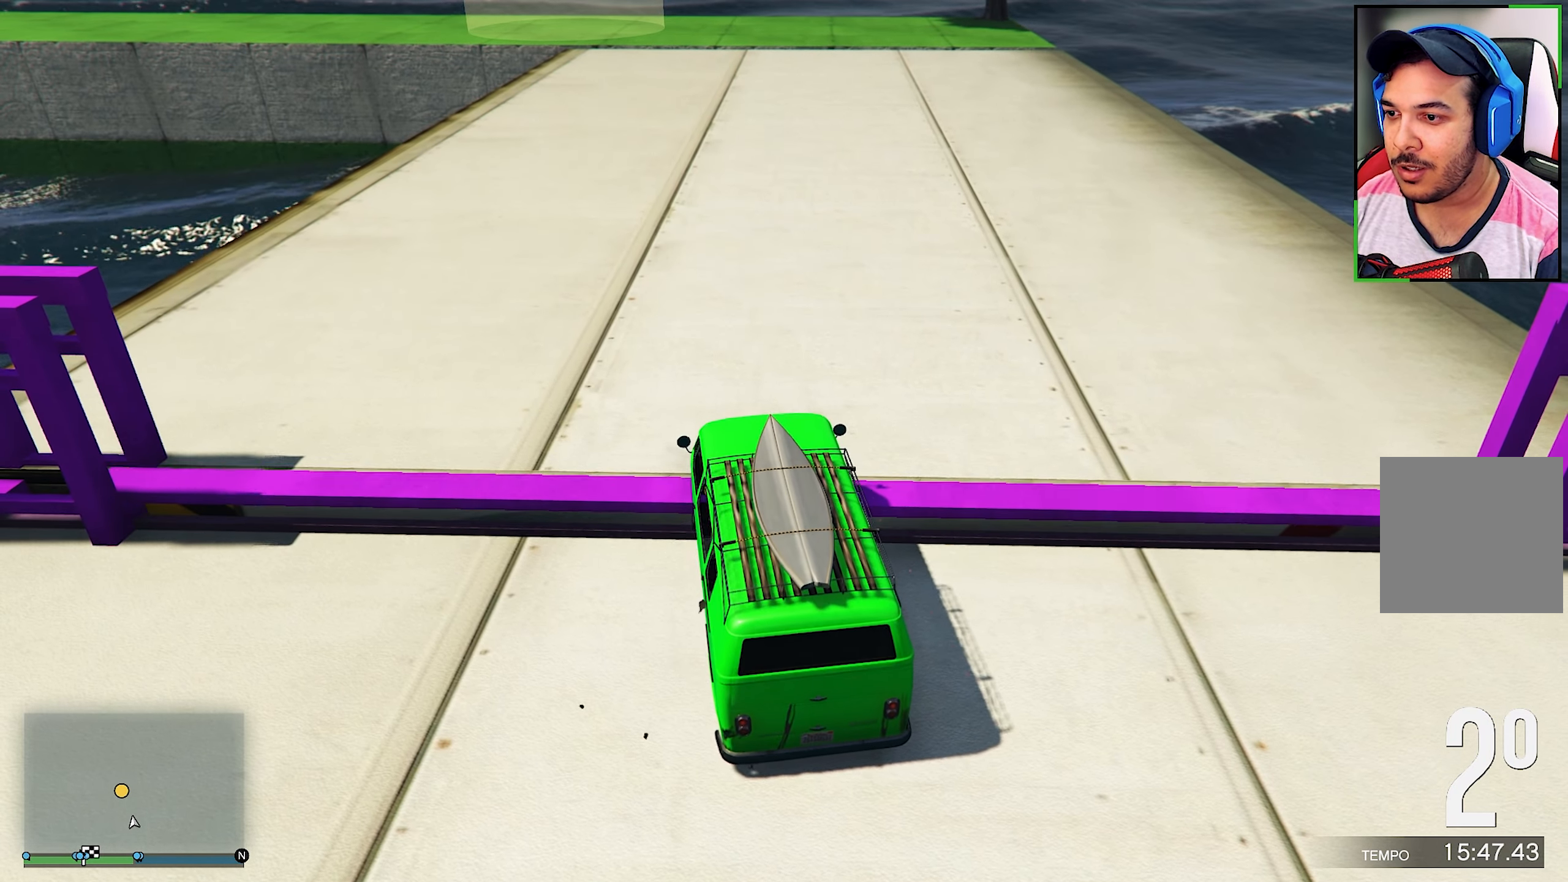
{"dt_ms": 500, "buttons": ["R2"], "left_stick": "up-right", "right_stick": "center", "events": [[333, "left_stick", "up-right"]]}
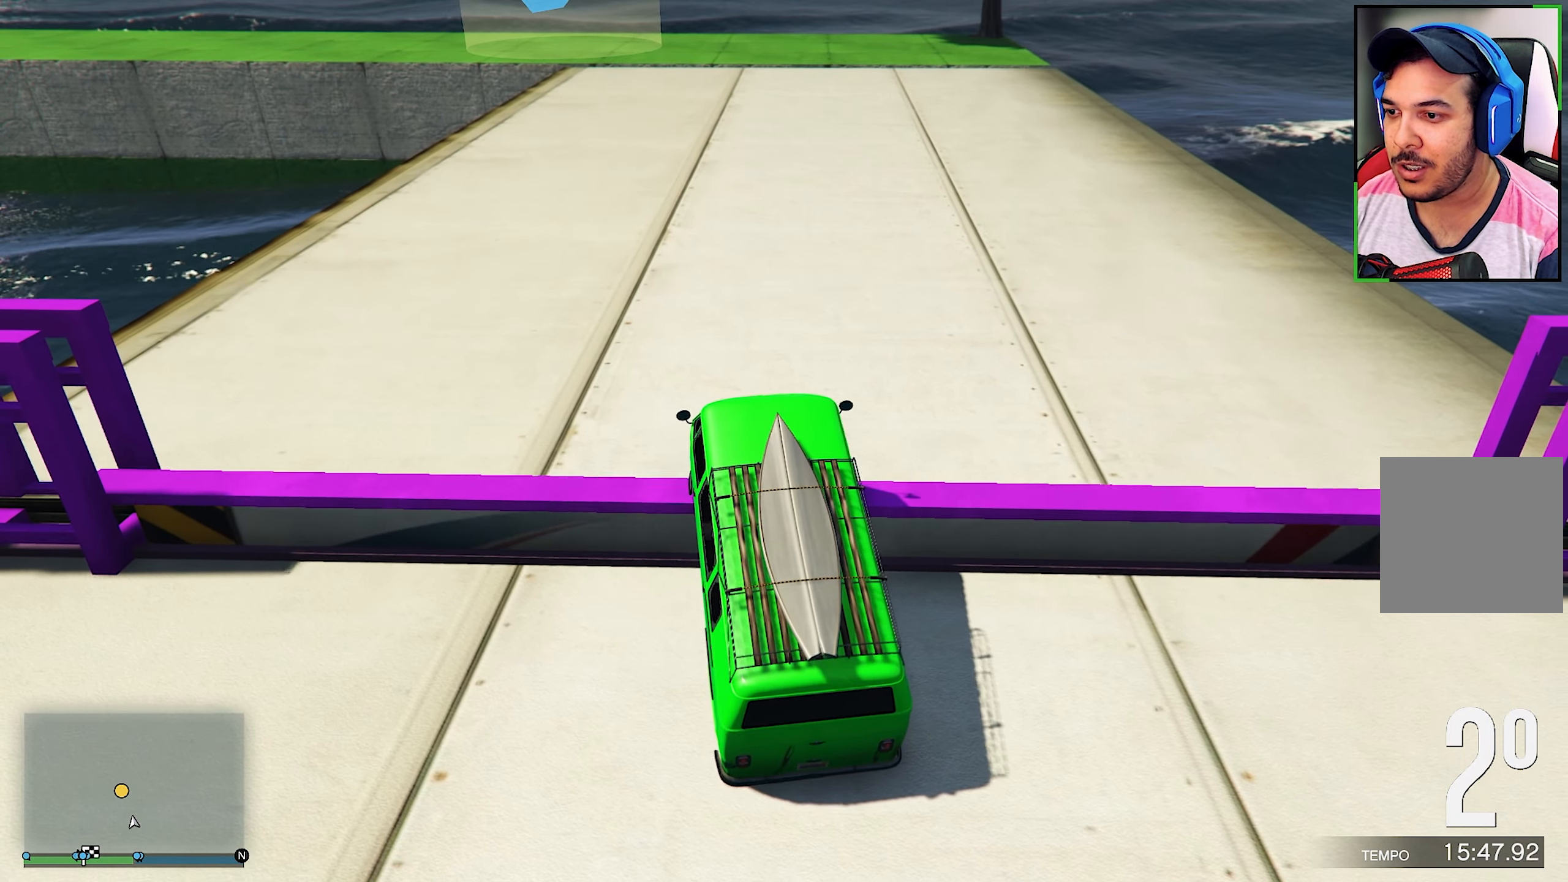
{"dt_ms": 500, "buttons": ["R2"], "left_stick": "up", "right_stick": "center", "events": [[167, "left_stick", "up"]]}
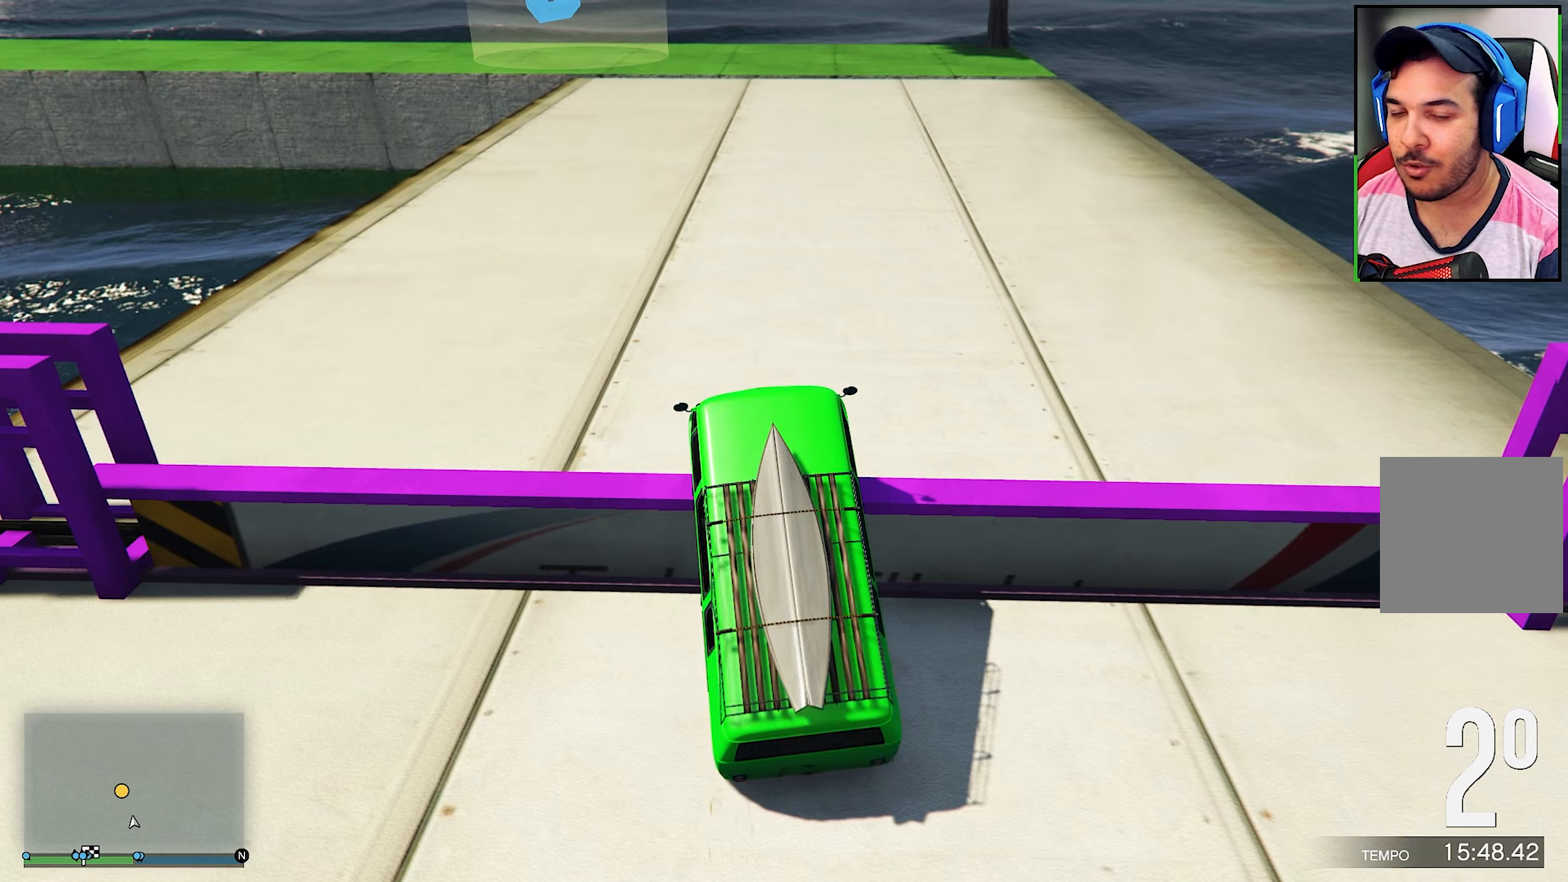
{"dt_ms": 500, "buttons": ["L2"], "left_stick": "center", "right_stick": "center", "events": [[84, "left_stick", "center"], [217, "L2", "down"], [217, "R2", "up"], [217, "right_stick", "down"], [450, "right_stick", "center"]]}
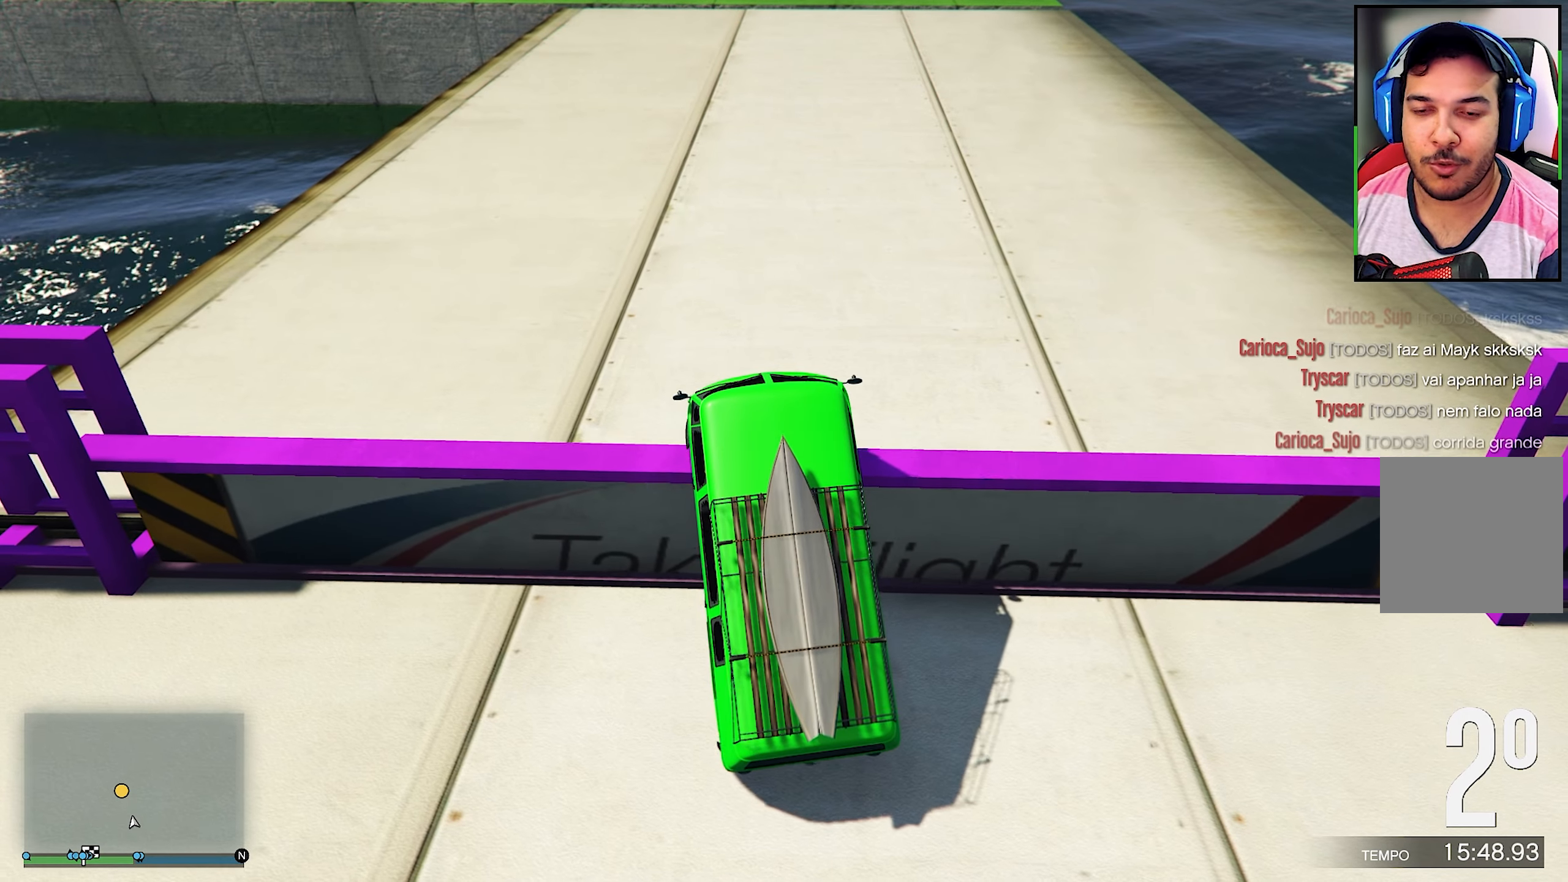
{"dt_ms": 500, "buttons": ["L2"], "left_stick": "left", "right_stick": "center", "events": [[417, "left_stick", "left"]]}
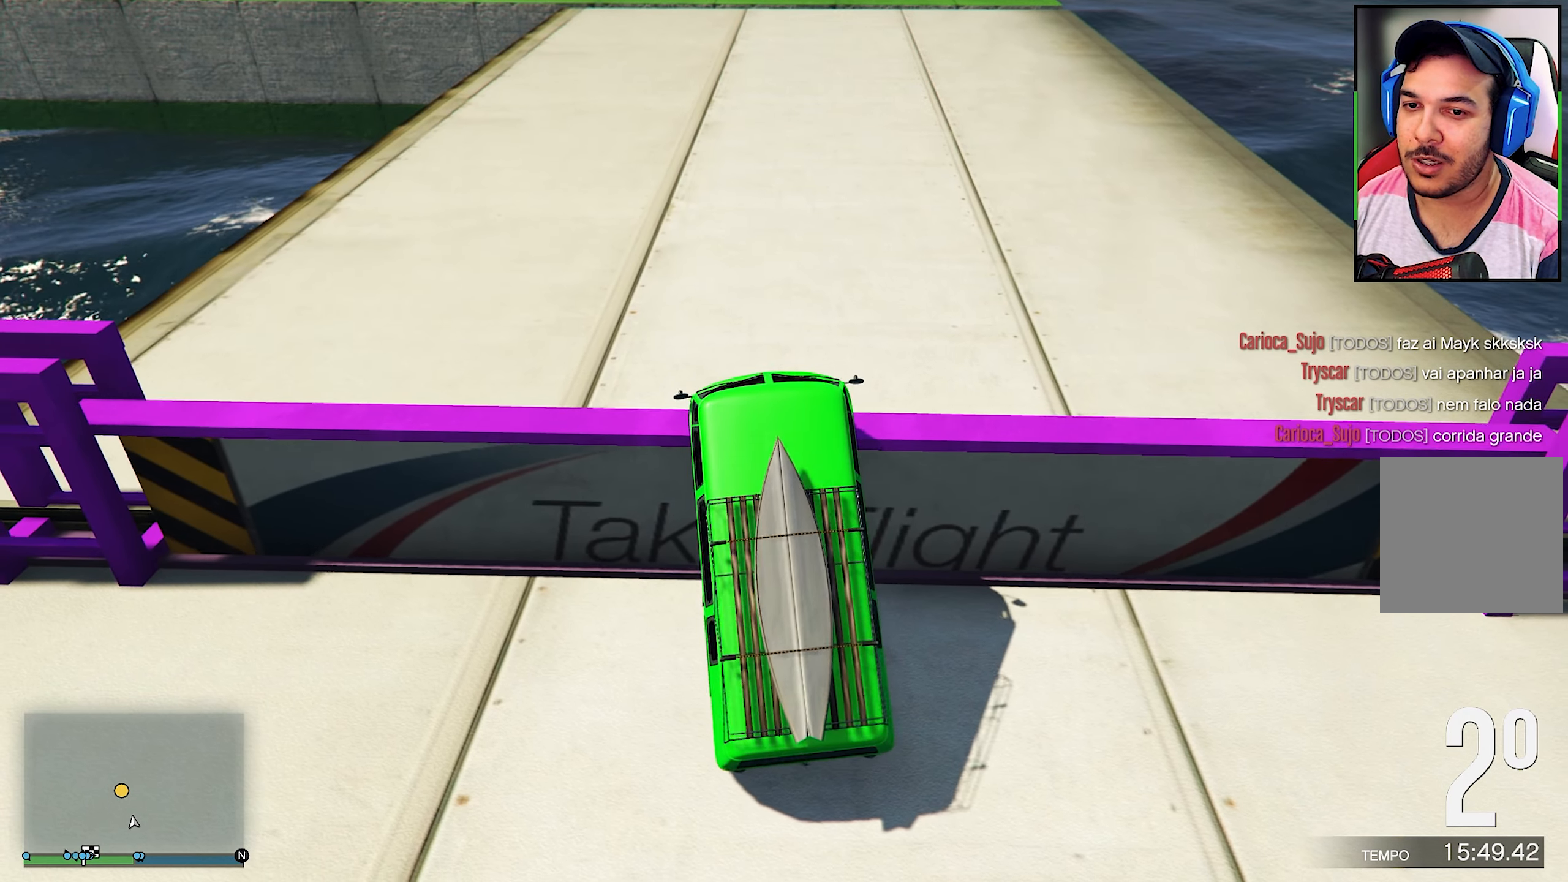
{"dt_ms": 500, "buttons": ["L2"], "left_stick": "down-right", "right_stick": "center", "events": [[250, "left_stick", "down-left"], [500, "left_stick", "down-right"]]}
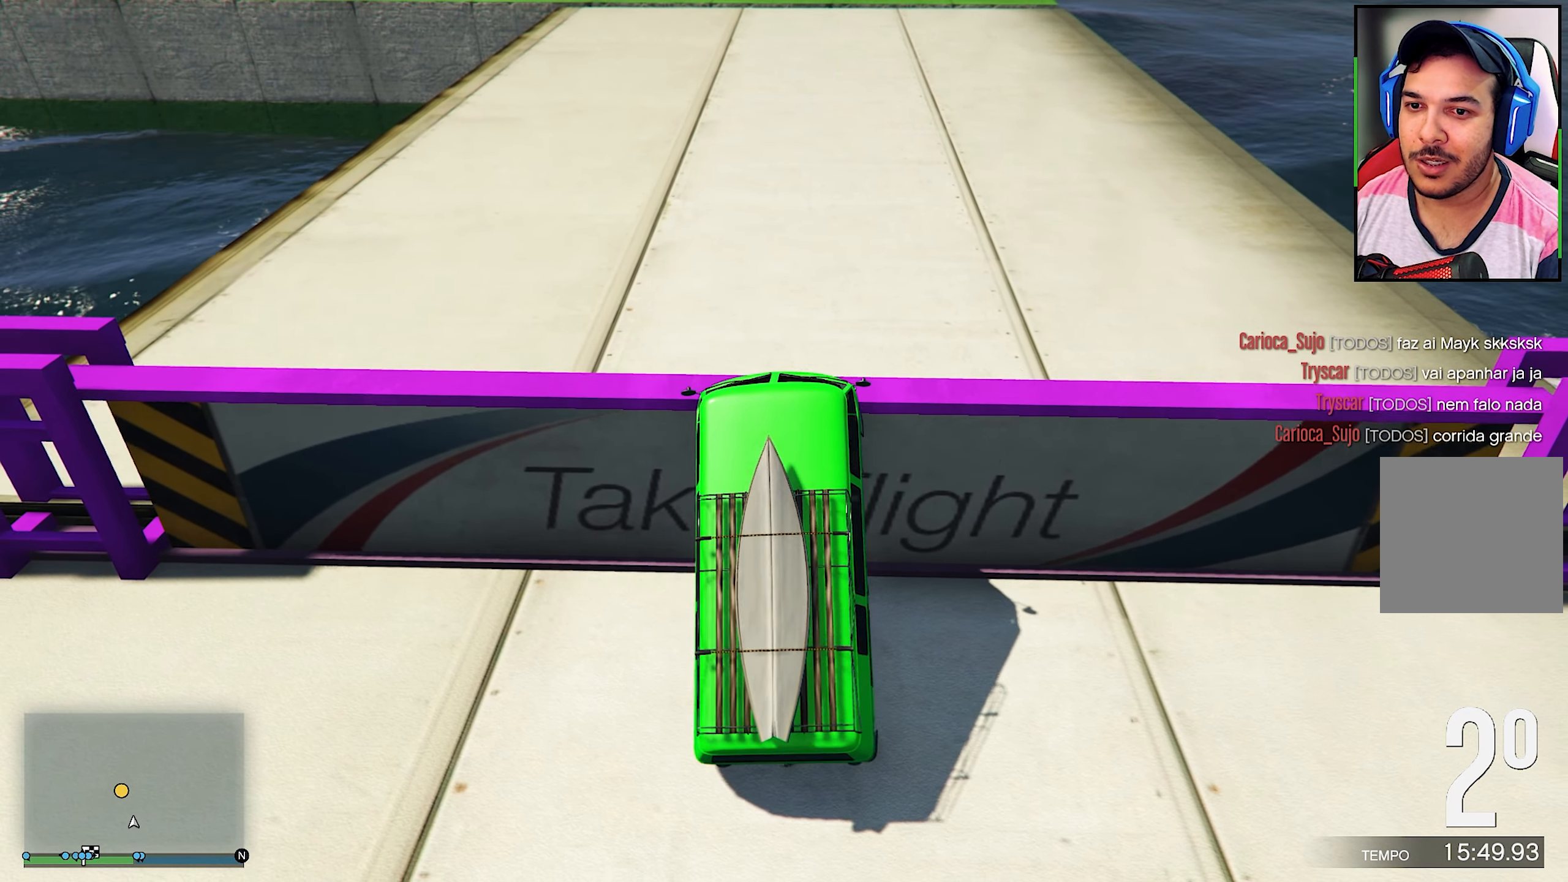
{"dt_ms": 500, "buttons": ["L2"], "left_stick": "center", "right_stick": "center", "events": [[184, "left_stick", "center"]]}
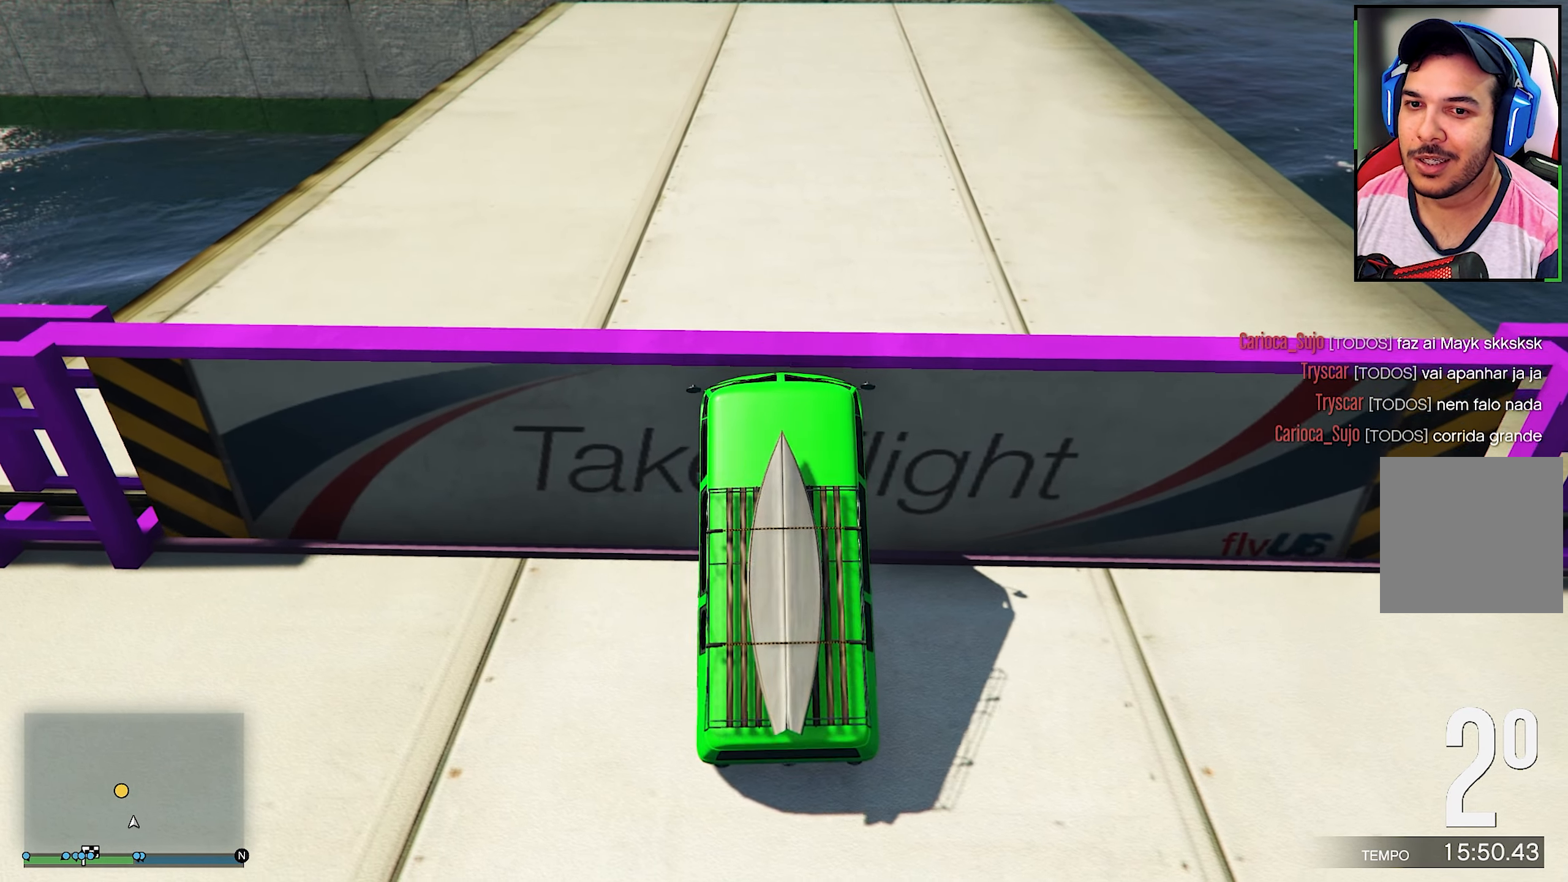
{"dt_ms": 500, "buttons": ["L2"], "left_stick": "down", "right_stick": "center", "events": [[134, "left_stick", "left"], [150, "right_stick", "down-right"], [217, "right_stick", "center"], [450, "left_stick", "down"]]}
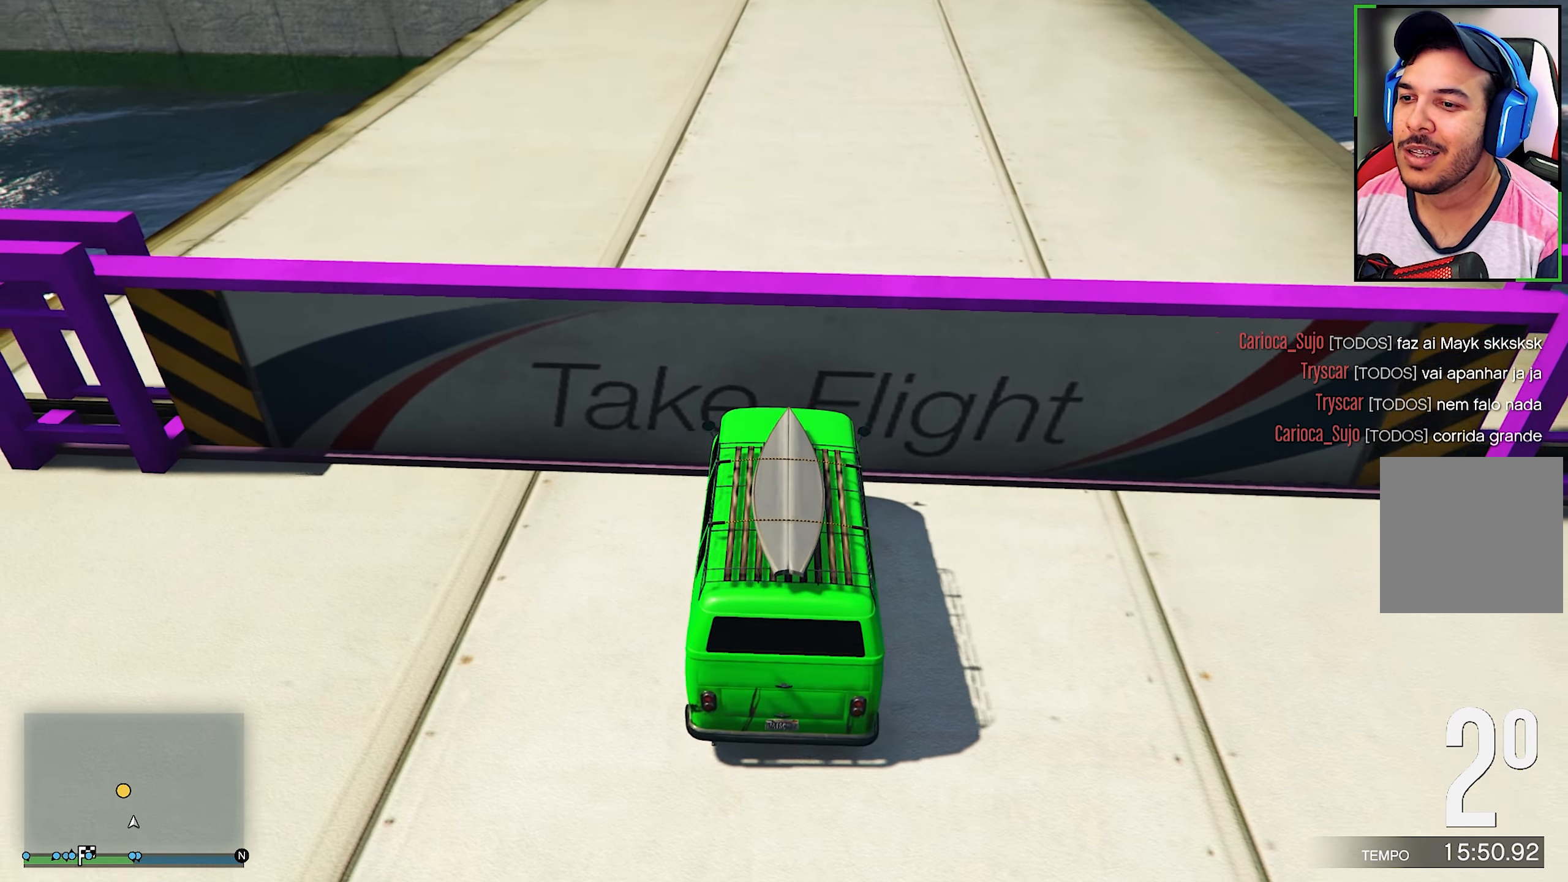
{"dt_ms": 500, "buttons": ["L2"], "left_stick": "center", "right_stick": "center", "events": [[84, "left_stick", "center"], [84, "right_stick", "down-right"], [300, "right_stick", "center"]]}
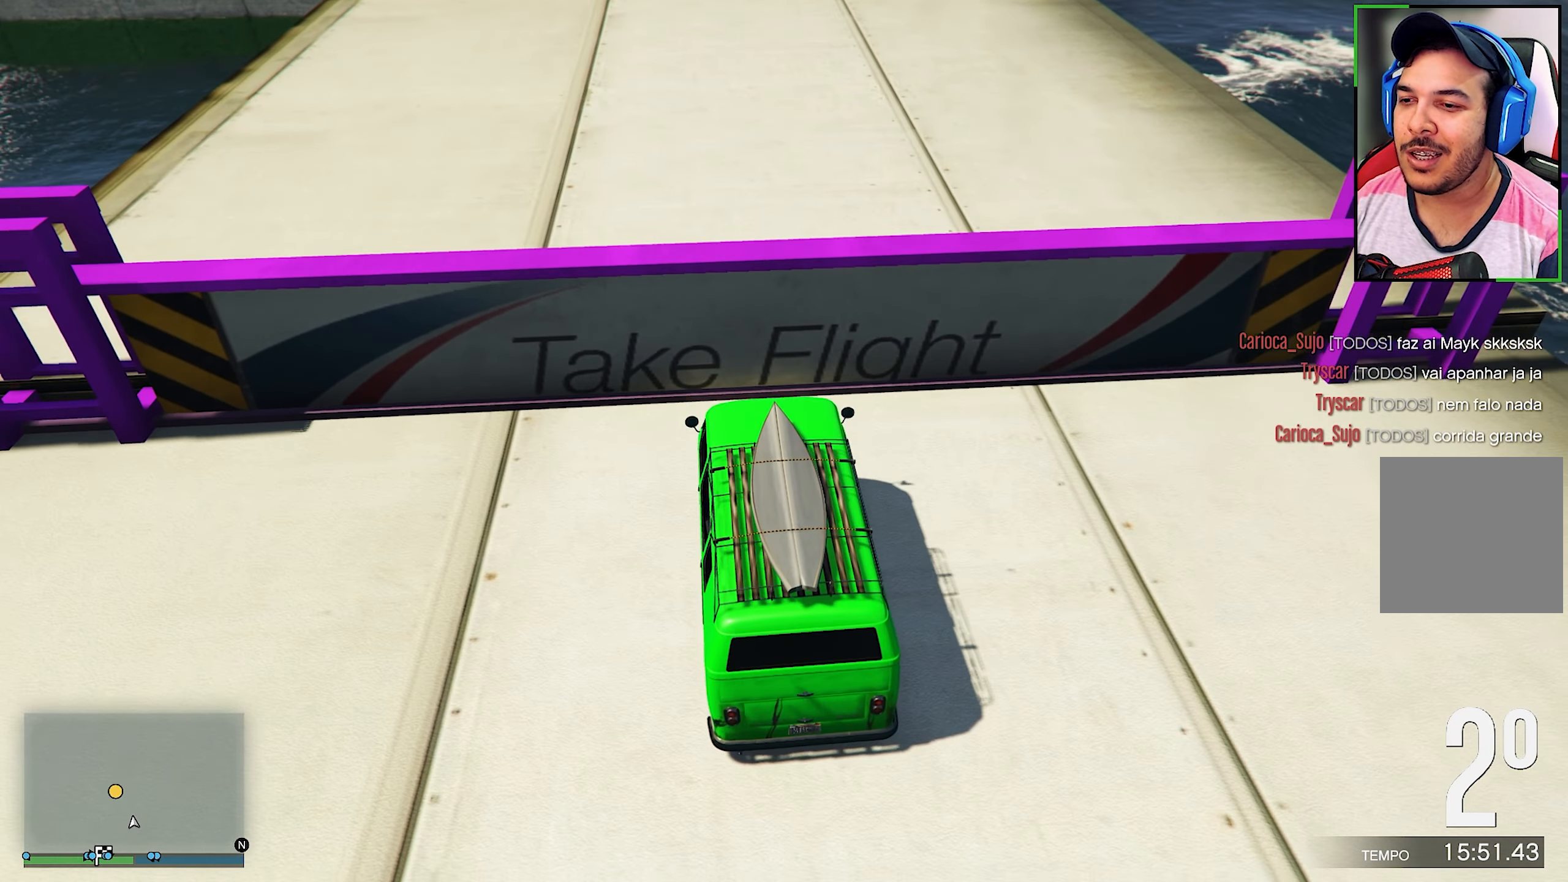
{"dt_ms": 500, "buttons": ["R2"], "left_stick": "center", "right_stick": "center", "events": [[50, "L2", "up"], [50, "right_stick", "down-left"], [167, "right_stick", "center"], [234, "R2", "down"]]}